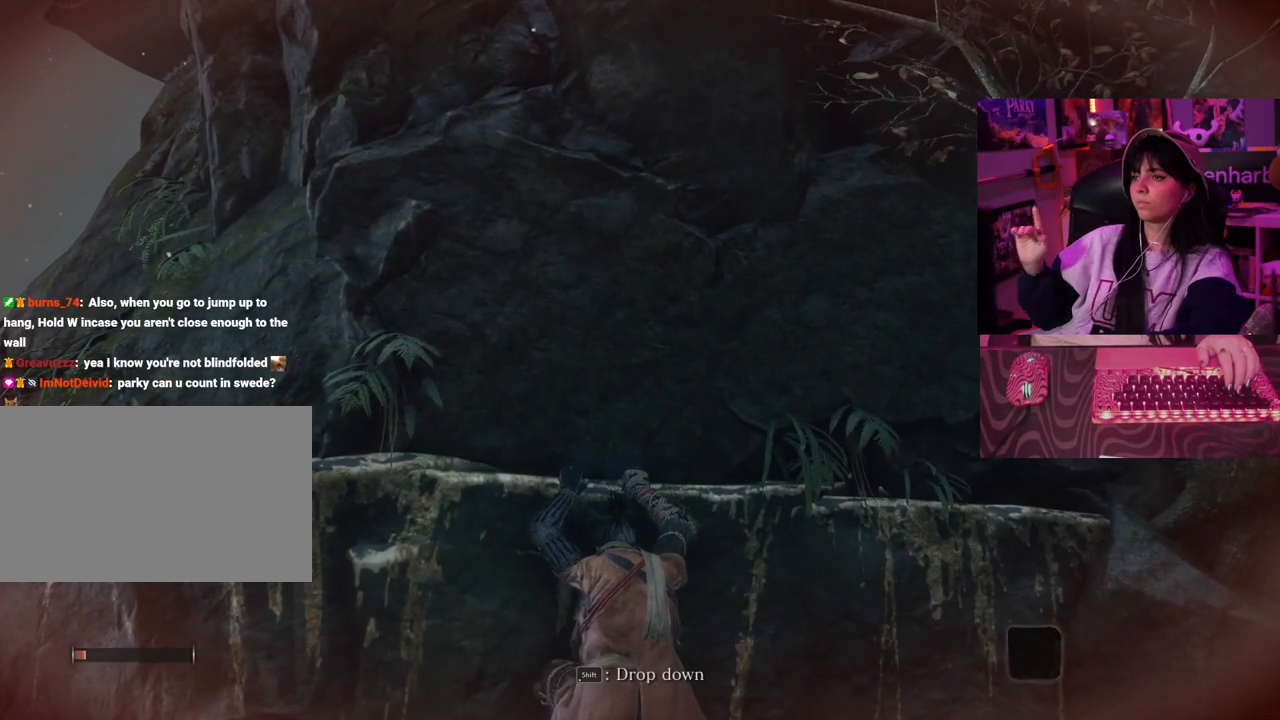
Gameplay with keyboard and mouse; each line is a JSON object with the keys and mouse buttons held at the frame after it. "events" lists presses ("down") and releases ("up") of "1", "2", "3", "4", "5", "a", "alt", "c", "caps_lock", "ctrl", "d", "e", "f", "g", "q", "r", "s", "shift", "space", "t", "tab", "v", "w", "x", "z" and "mouse_wheel" between this image and that frame as [ms after this image, input, new state], when the widget could be followed in between. "mouse_wheel" = the "wheel" button of the "mouse" list. No other keys are recorded. "wheel" means that the mouse wheel is clicked or scrolled. Not read: mouse_move.
{"keys": [], "mouse": [], "events": []}
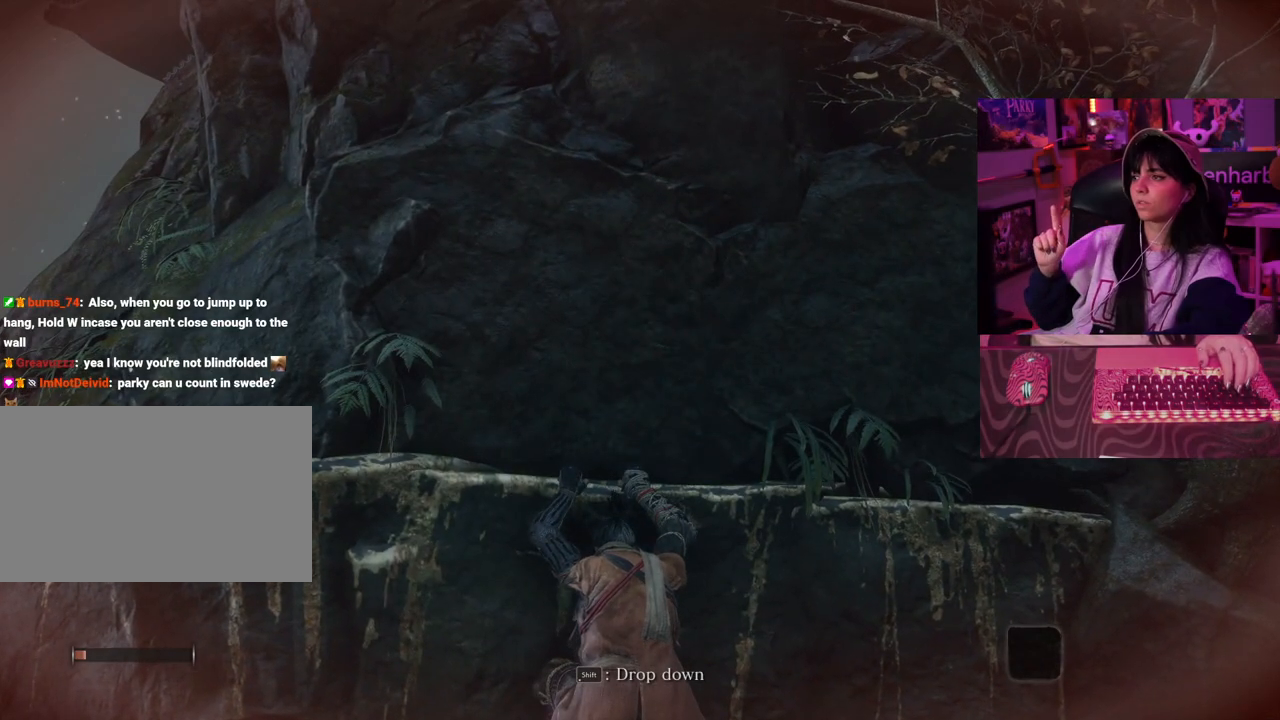
{"keys": ["a"], "mouse": [], "events": [[200, "a", "down"]]}
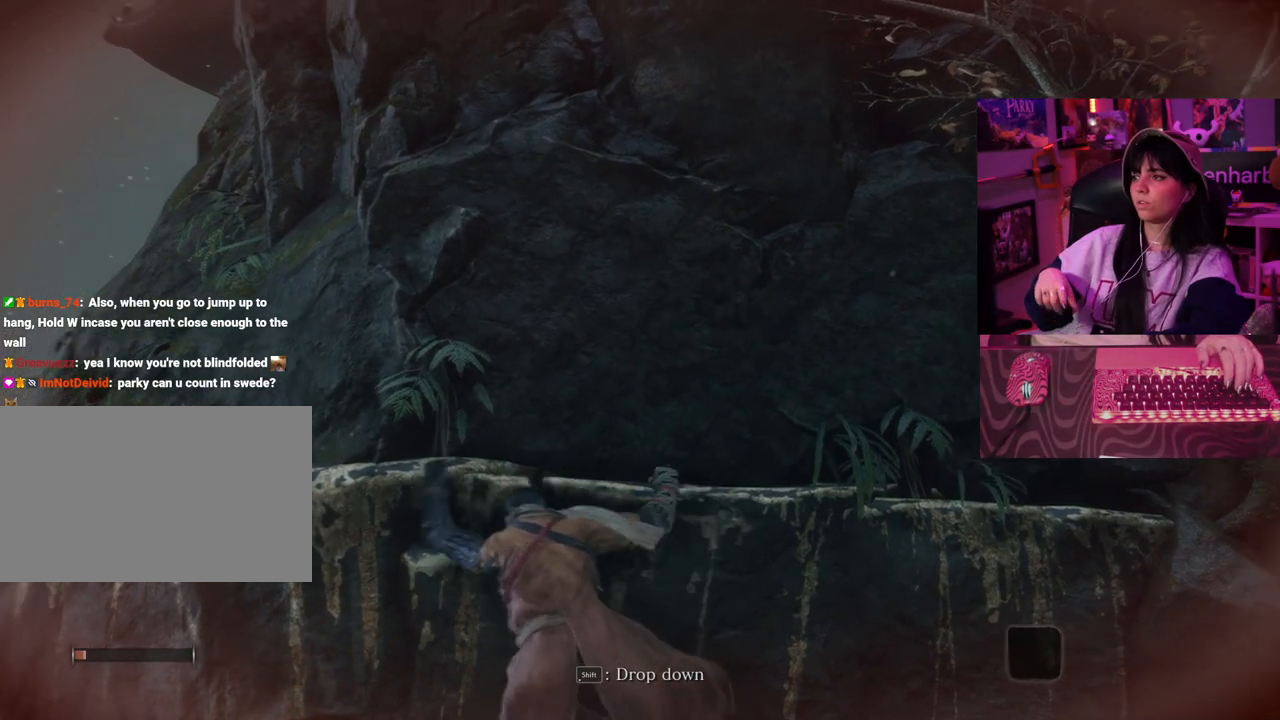
{"keys": ["a"], "mouse": [], "events": []}
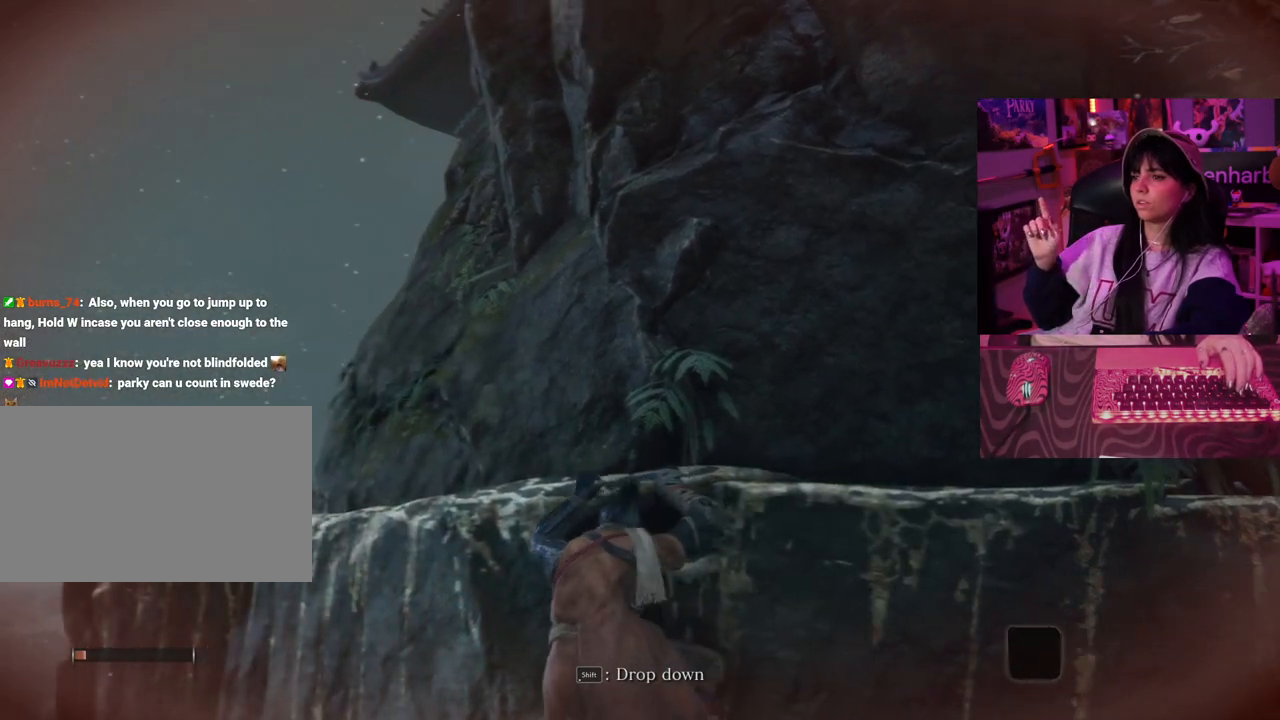
{"keys": ["a", "w"], "mouse": [], "events": [[133, "w", "down"]]}
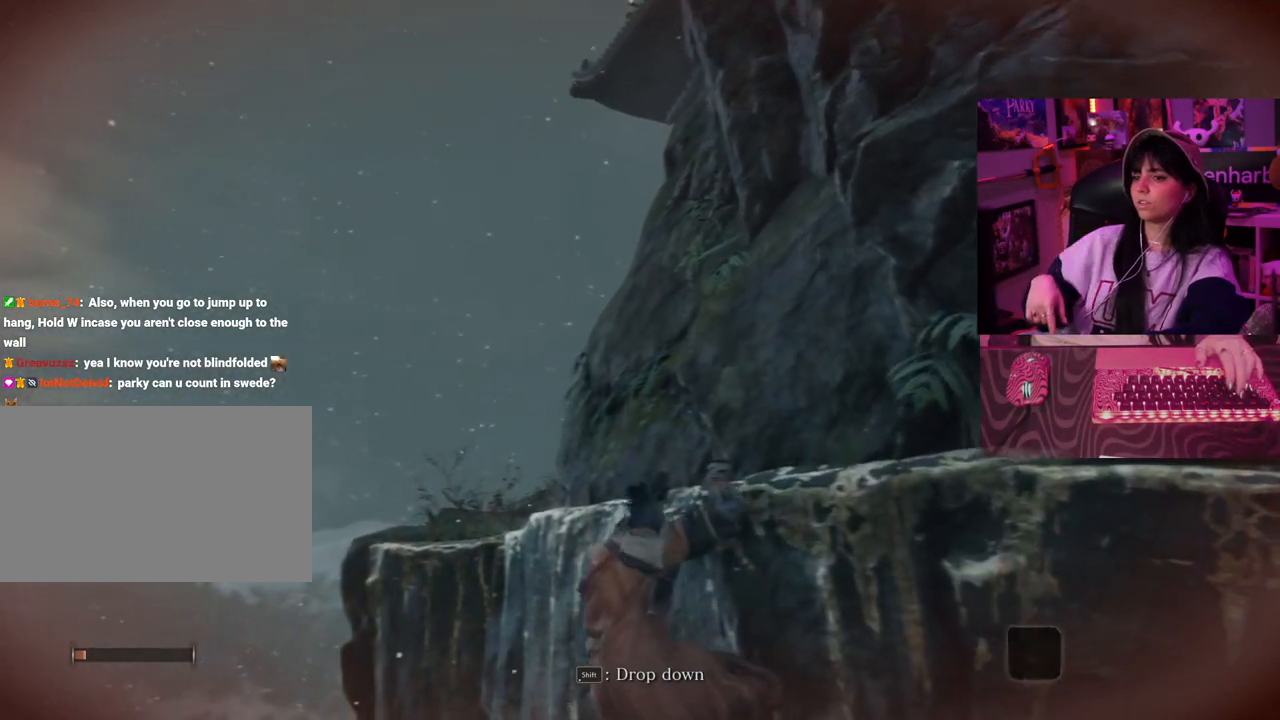
{"keys": ["a", "w"], "mouse": [], "events": []}
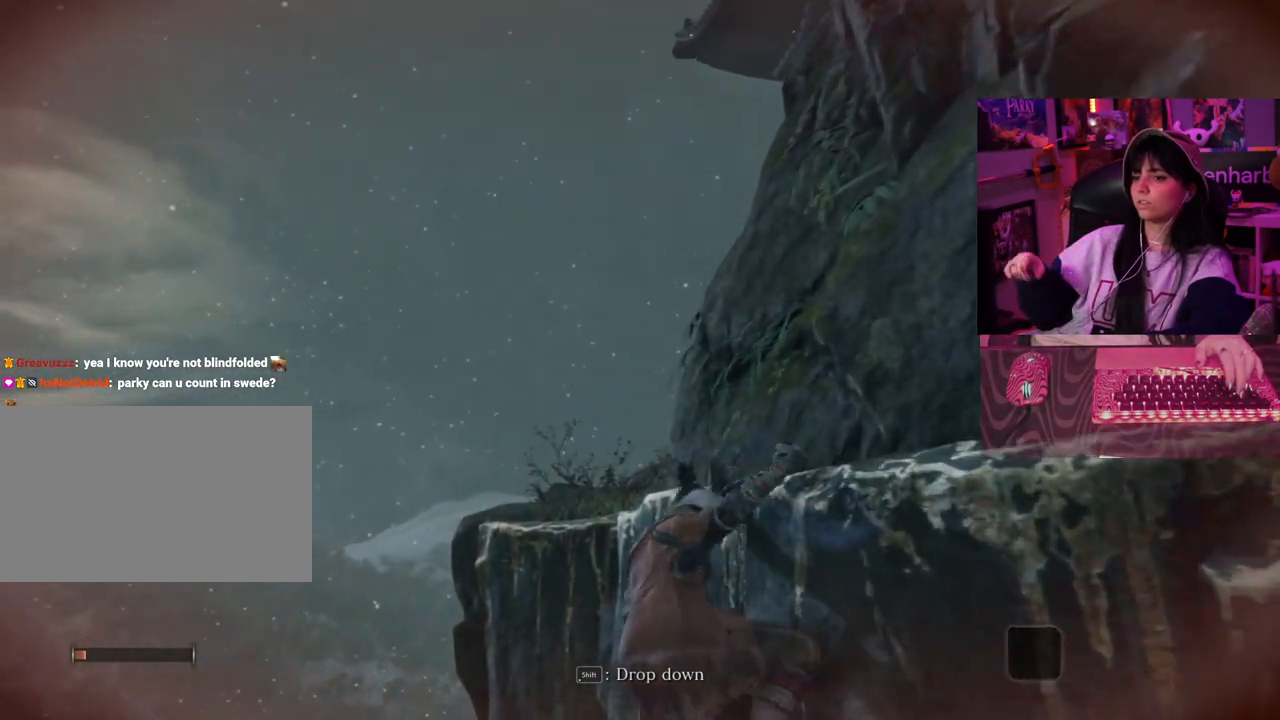
{"keys": ["a", "w"], "mouse": [], "events": []}
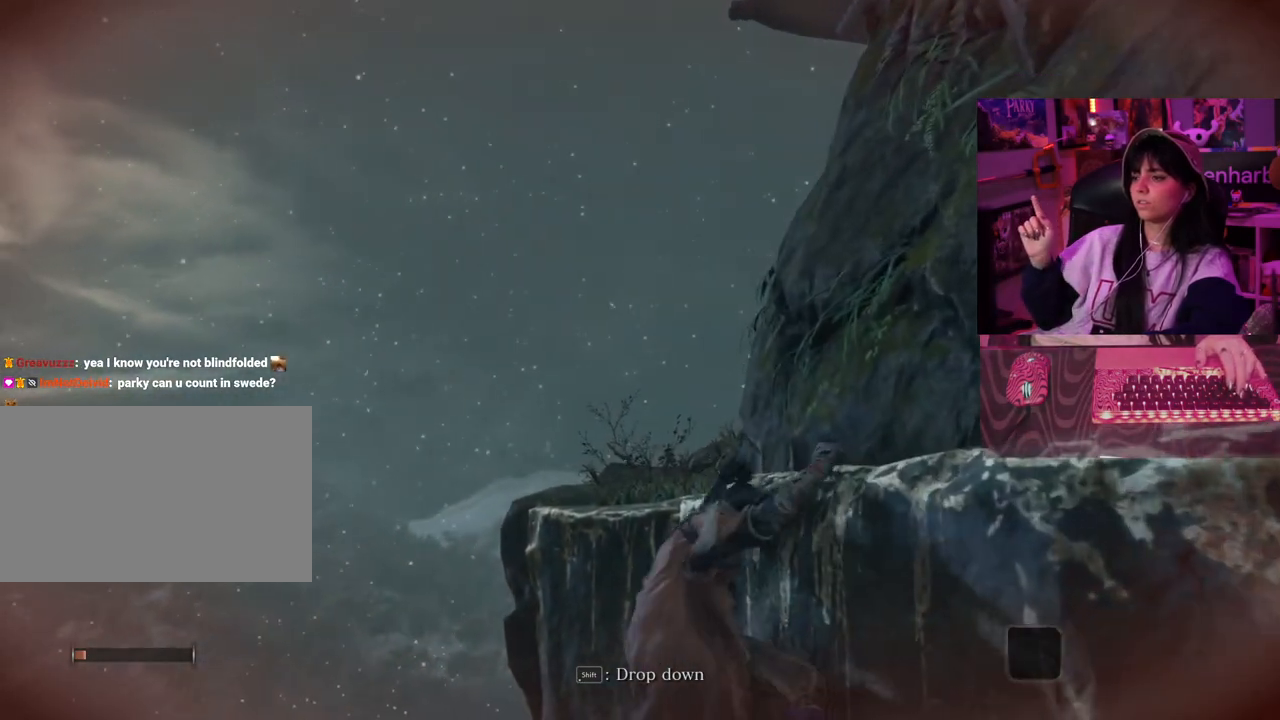
{"keys": ["a", "w"], "mouse": [], "events": []}
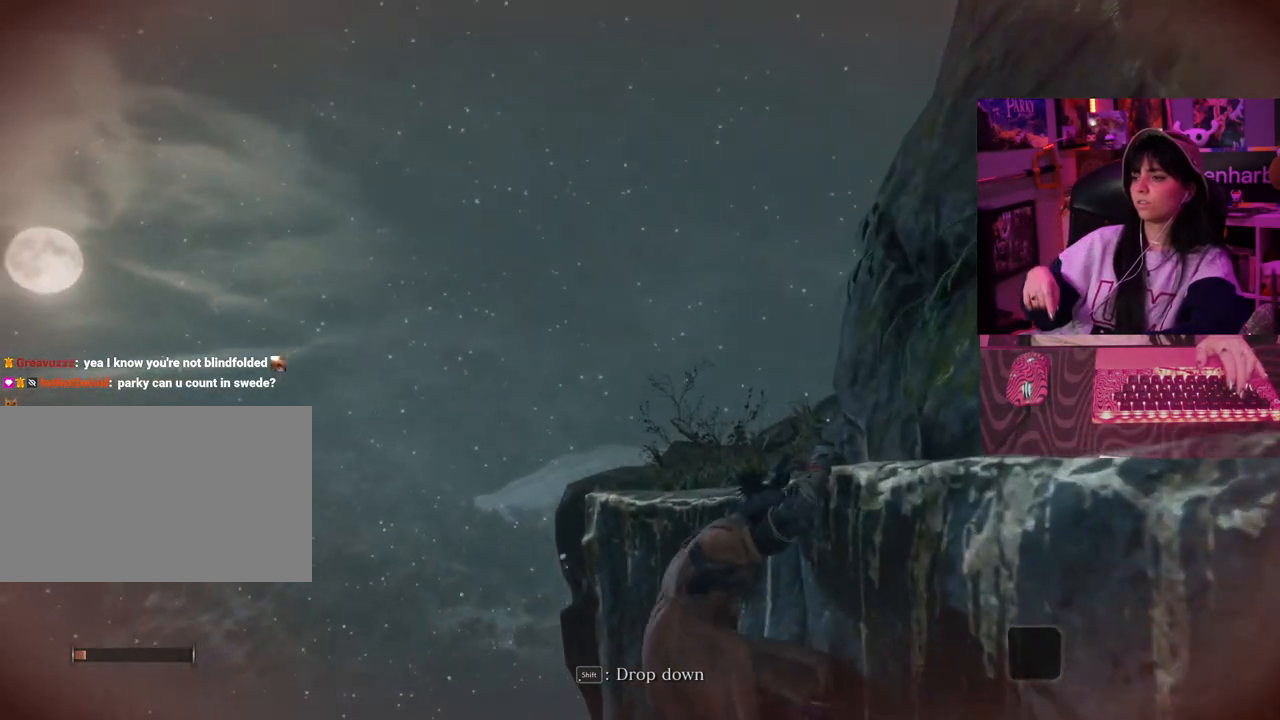
{"keys": ["a", "w"], "mouse": [], "events": []}
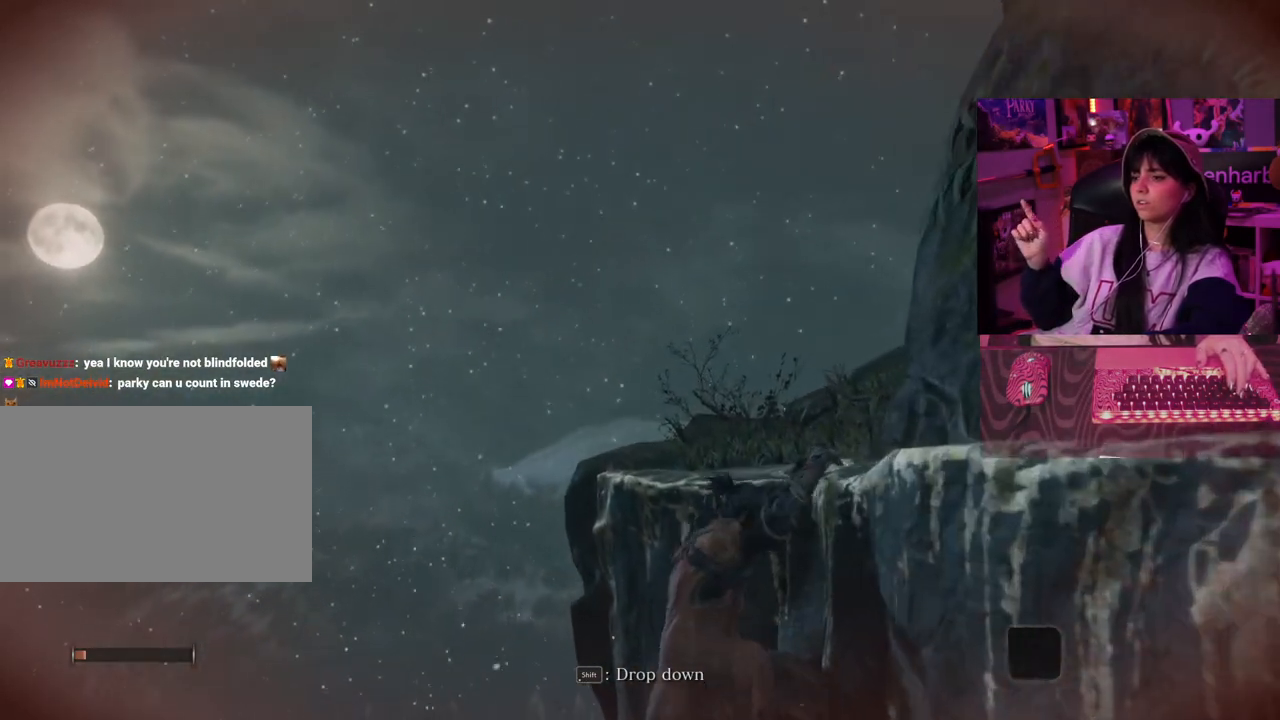
{"keys": ["a", "w"], "mouse": [], "events": []}
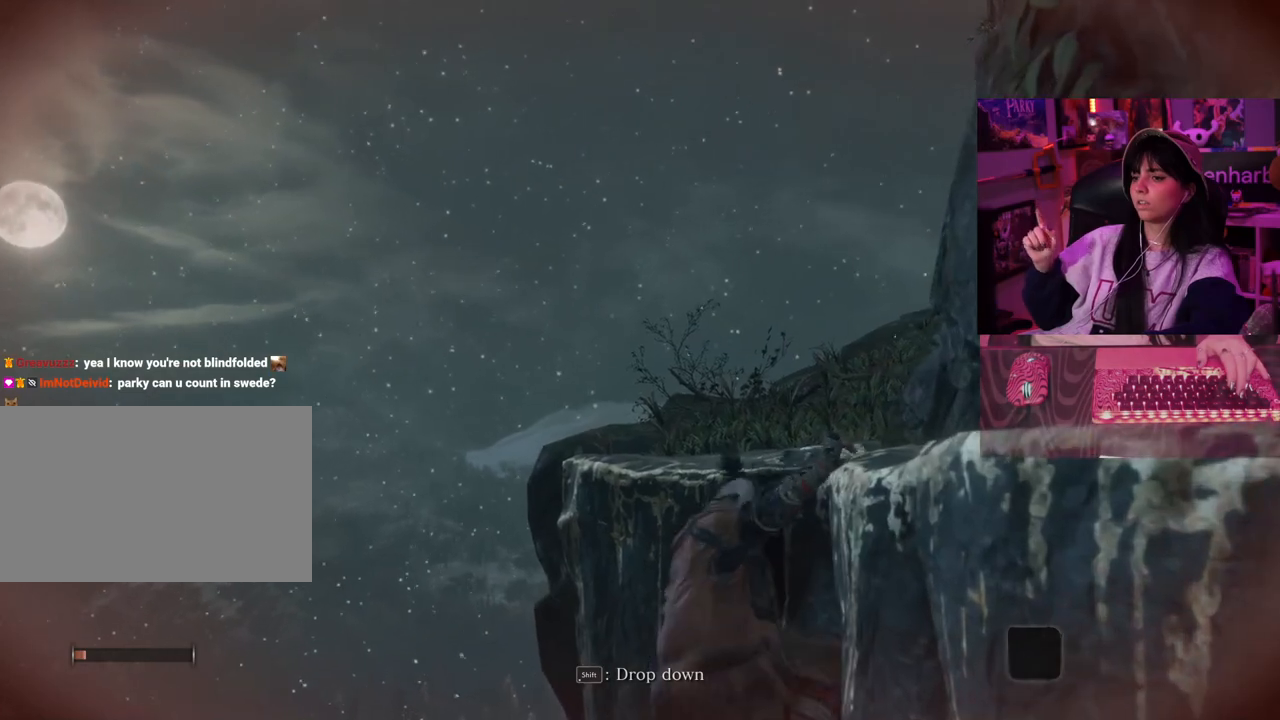
{"keys": ["a", "w"], "mouse": [], "events": []}
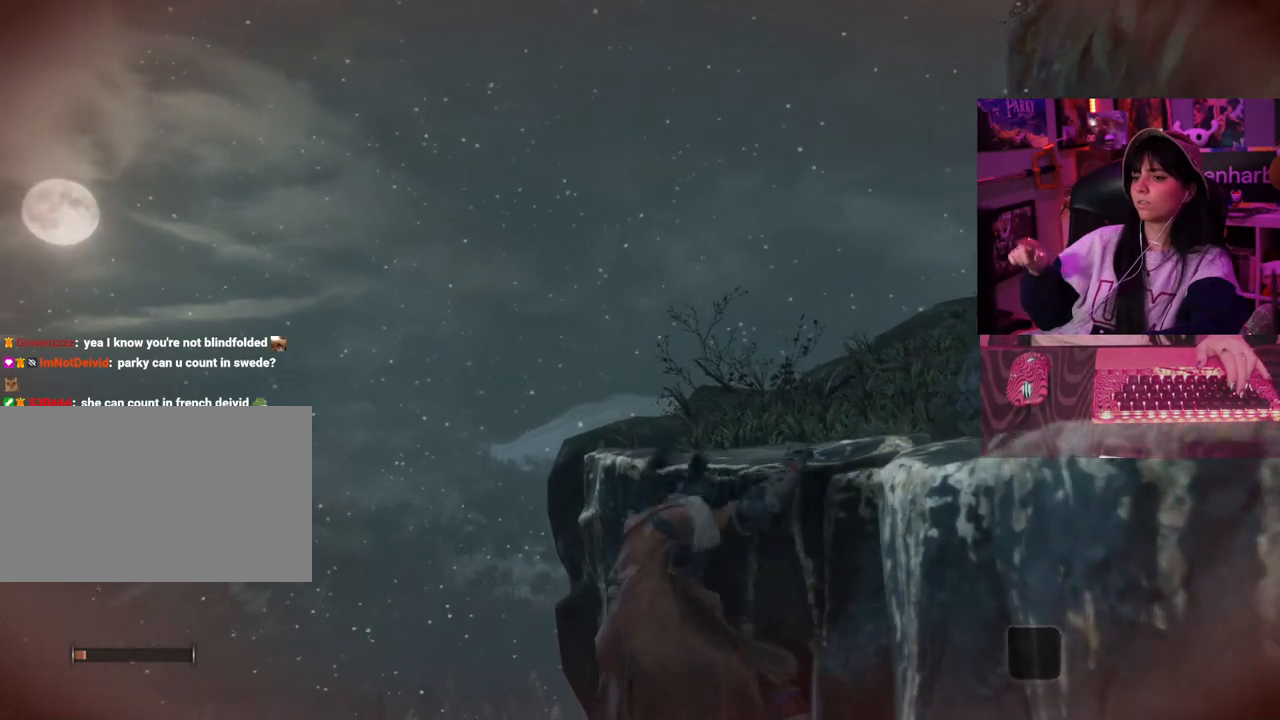
{"keys": ["a", "w"], "mouse": [], "events": []}
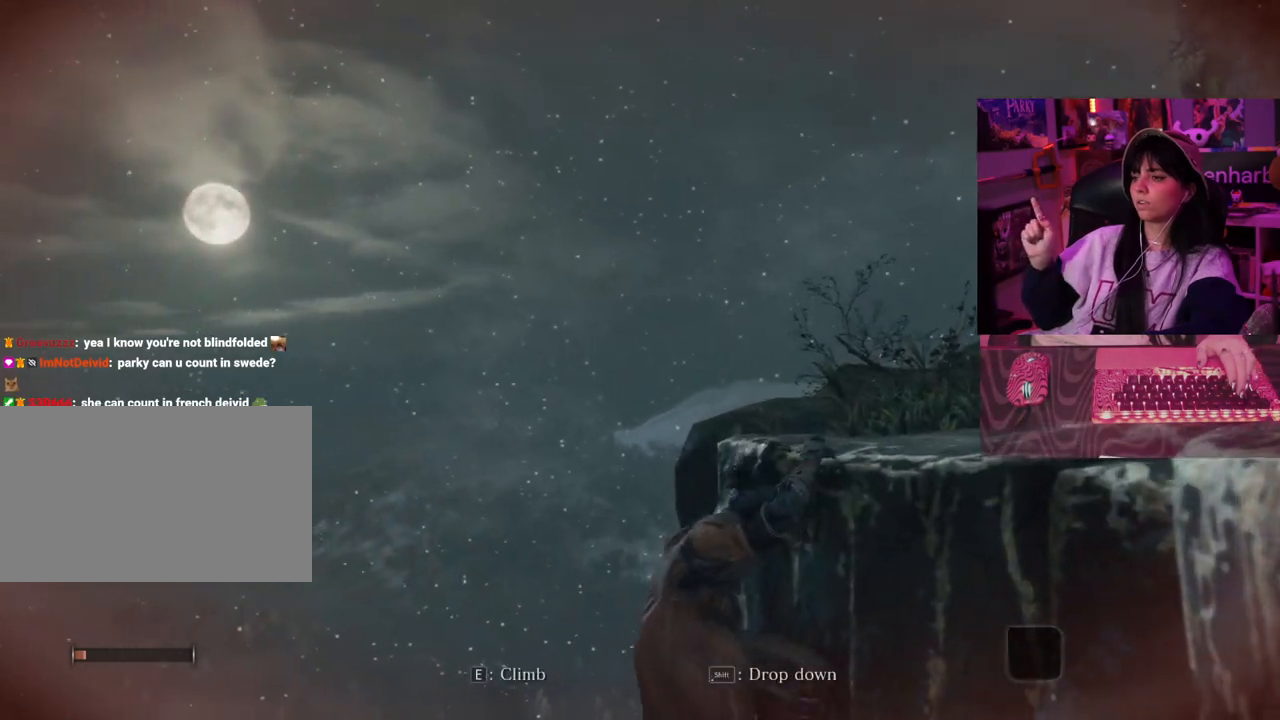
{"keys": ["a", "w"], "mouse": [], "events": []}
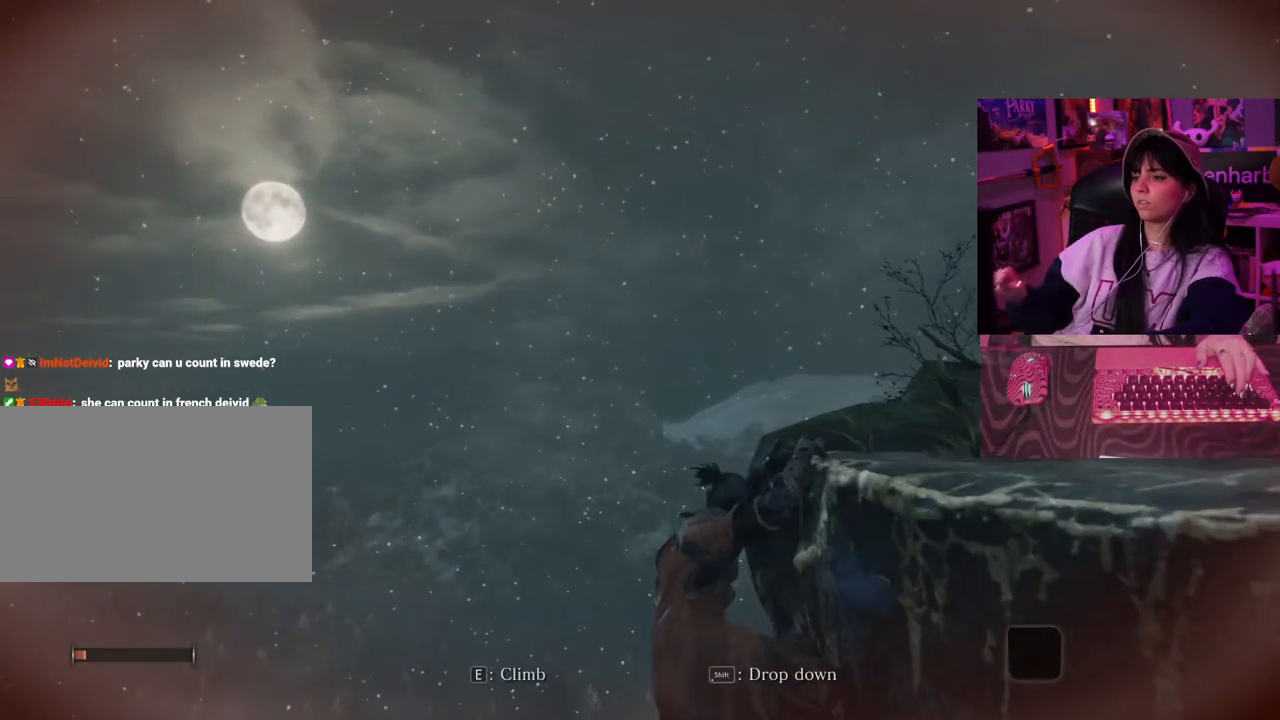
{"keys": ["a", "w"], "mouse": [], "events": []}
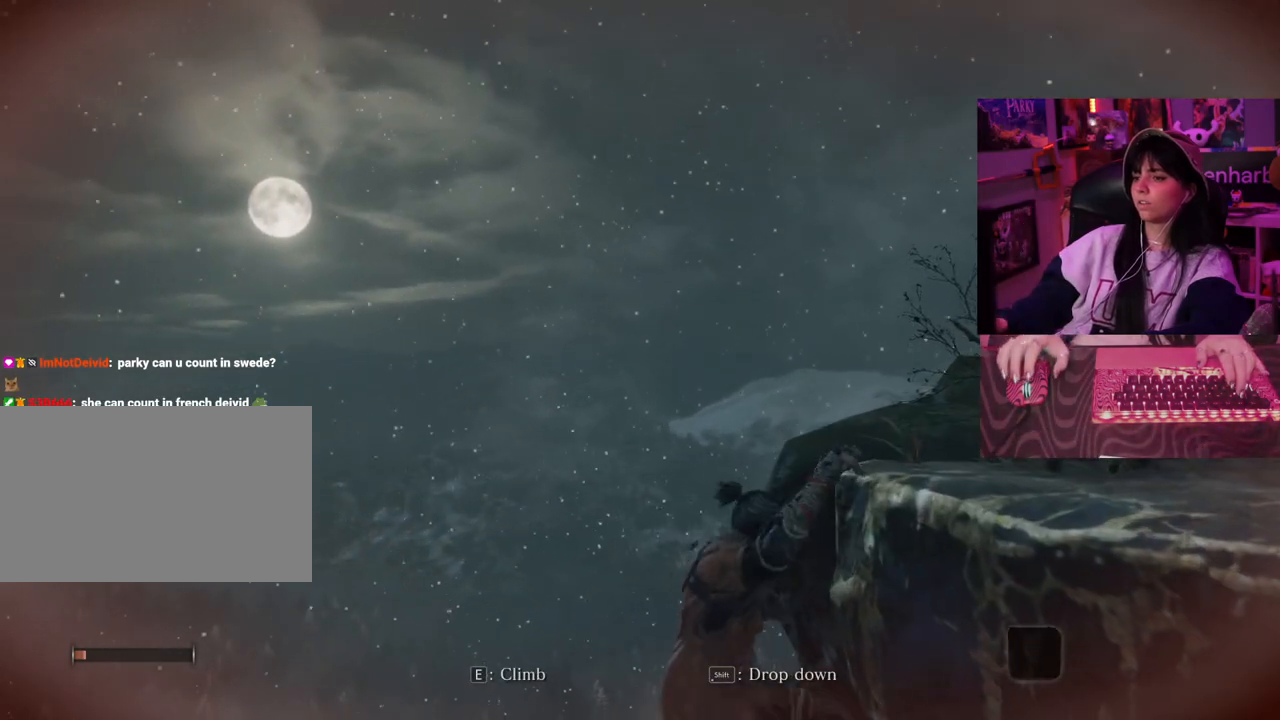
{"keys": ["a", "w"], "mouse": [], "events": []}
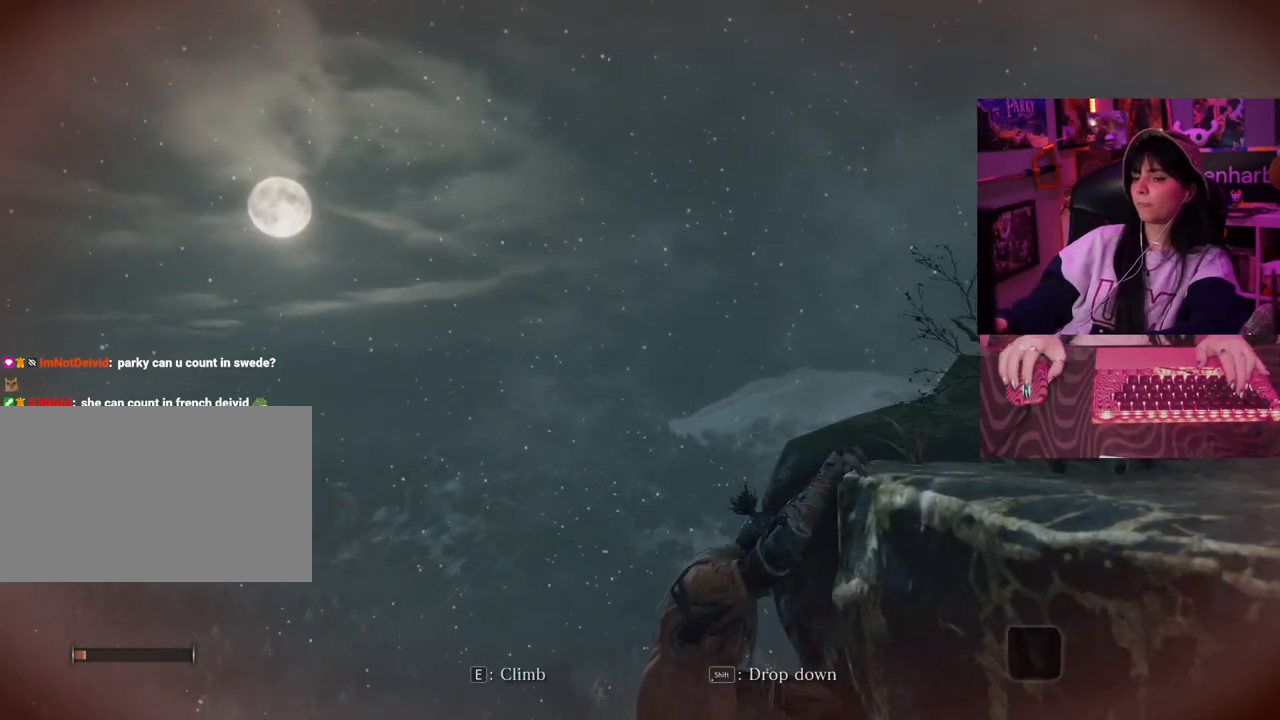
{"keys": [], "mouse": [], "events": [[300, "a", "up"], [300, "w", "up"]]}
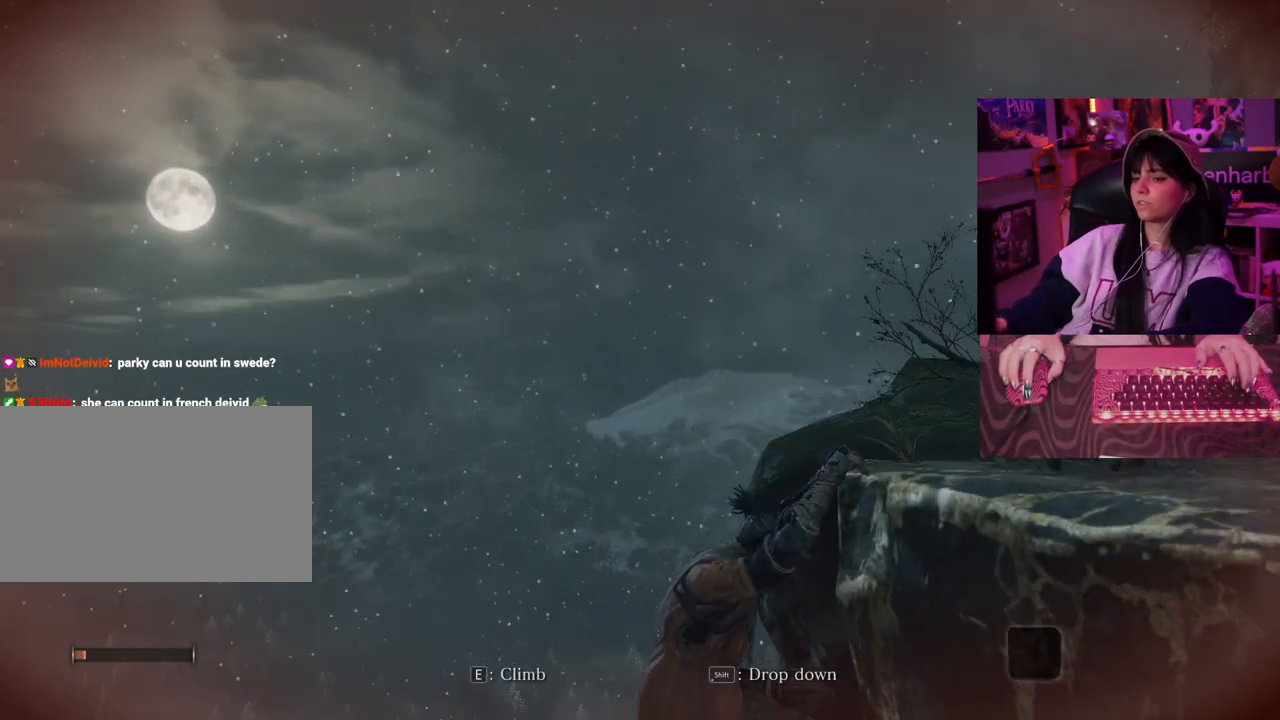
{"keys": [], "mouse": [], "events": []}
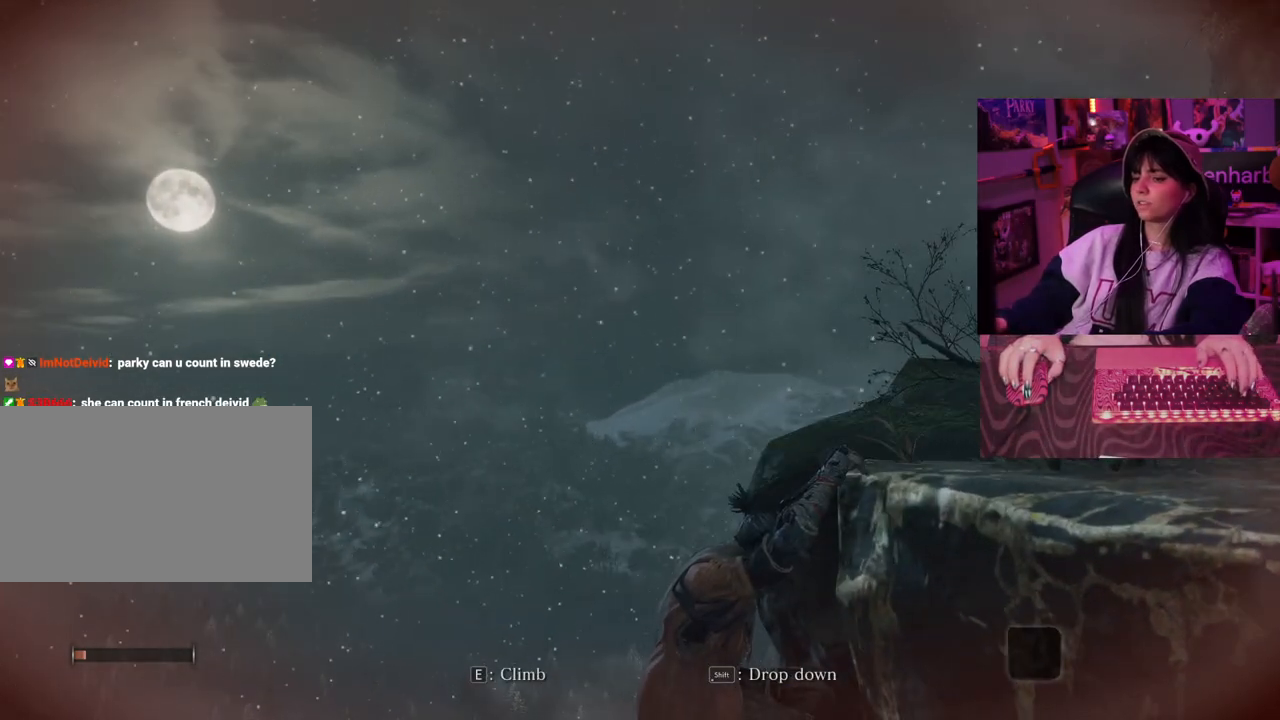
{"keys": [], "mouse": [], "events": []}
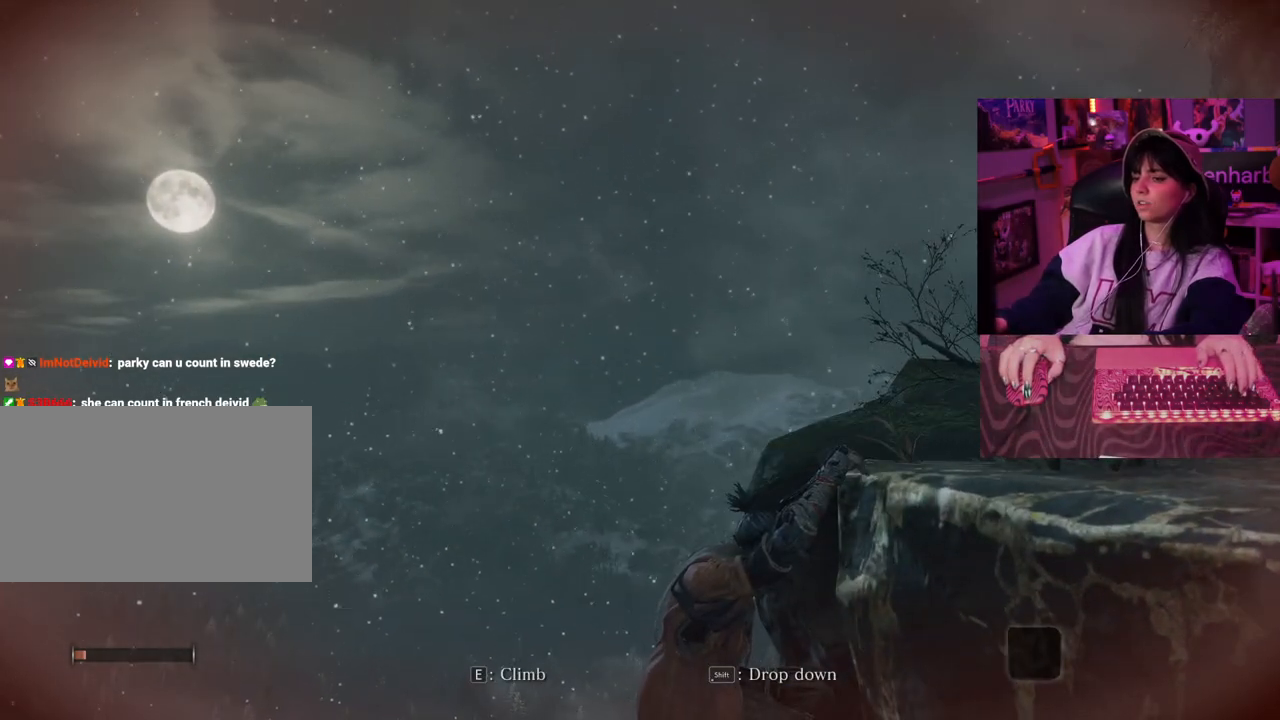
{"keys": [], "mouse": [], "events": [[17, "mouse_wheel", "down"], [217, "mouse_wheel", "up"]]}
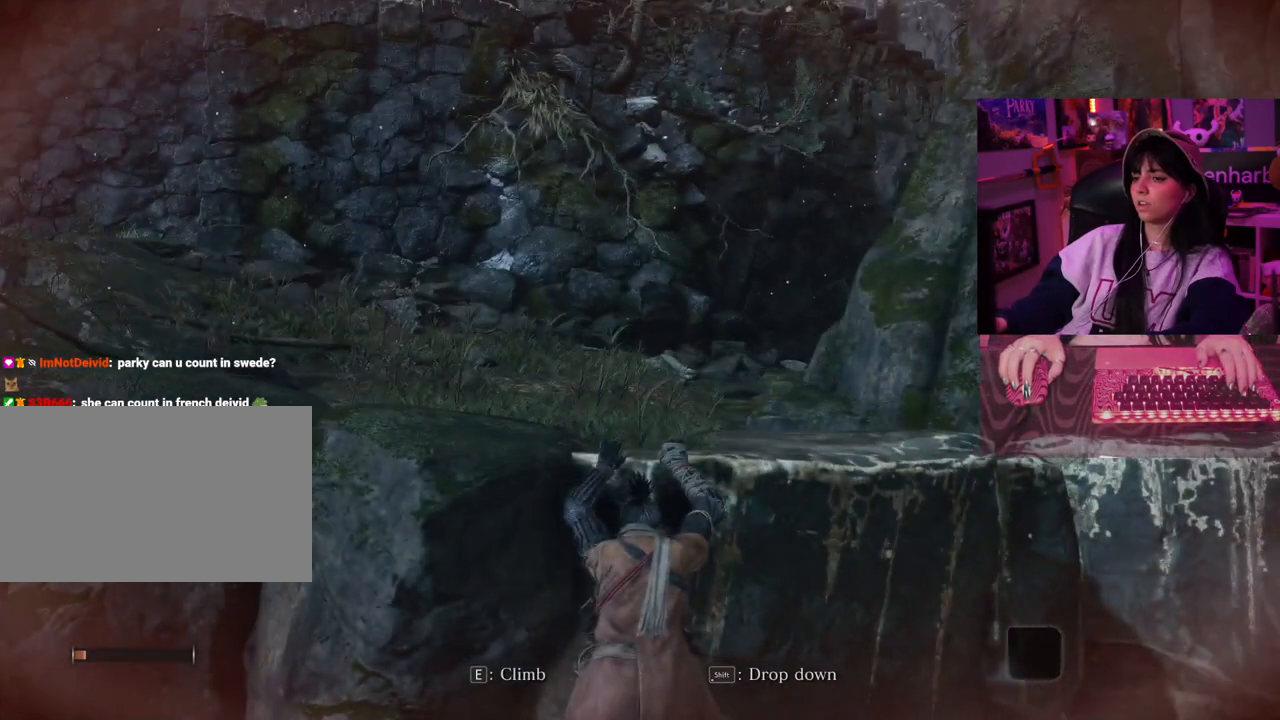
{"keys": [], "mouse": [], "events": []}
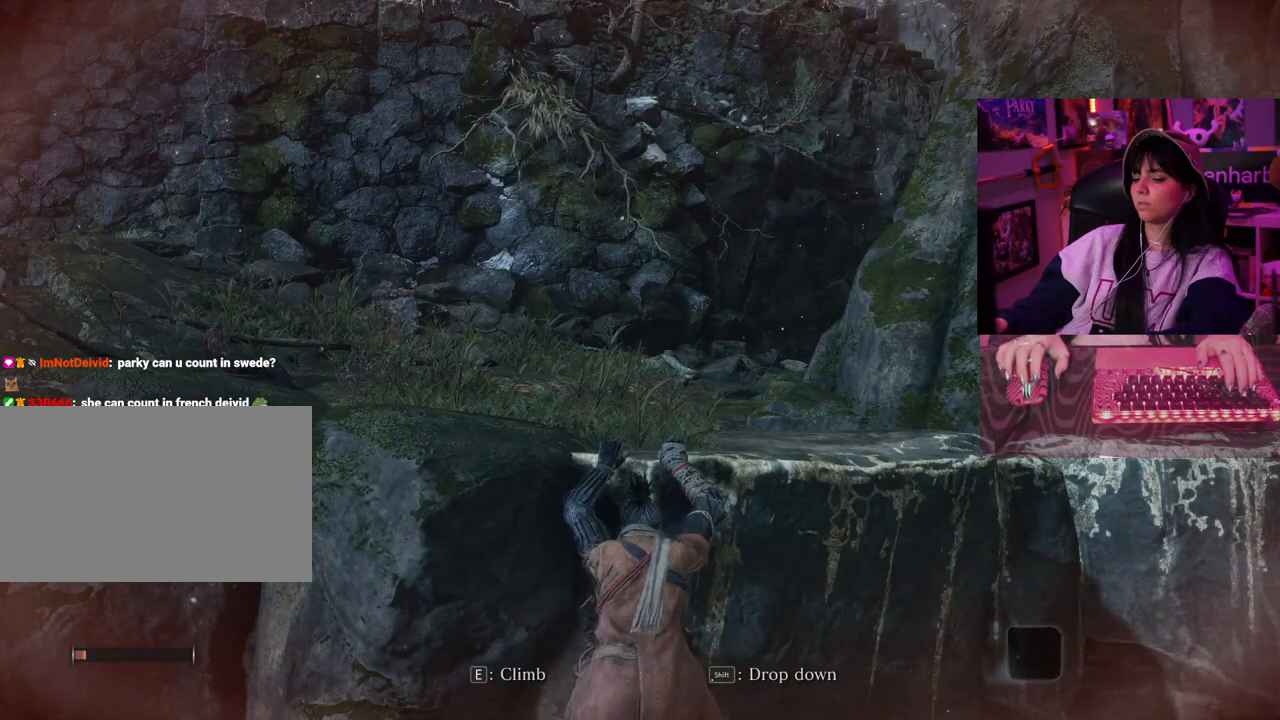
{"keys": ["e"], "mouse": [], "events": [[467, "e", "down"]]}
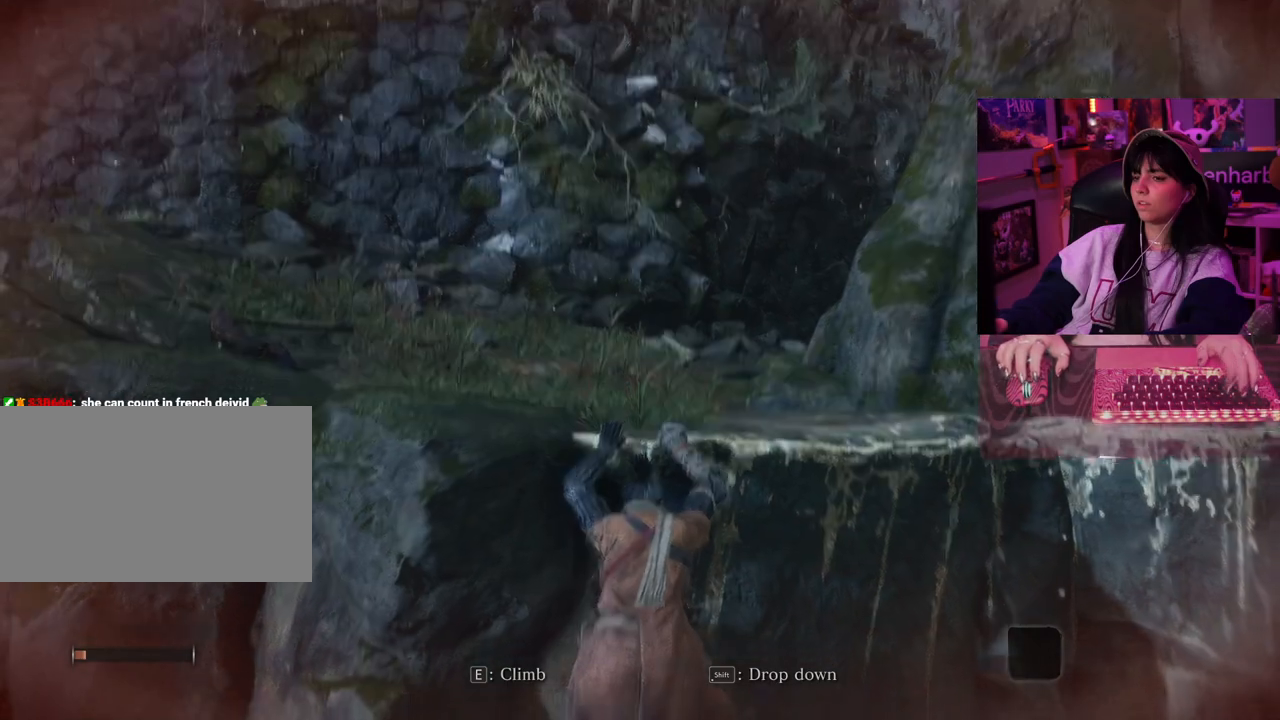
{"keys": [], "mouse": [], "events": [[67, "e", "up"]]}
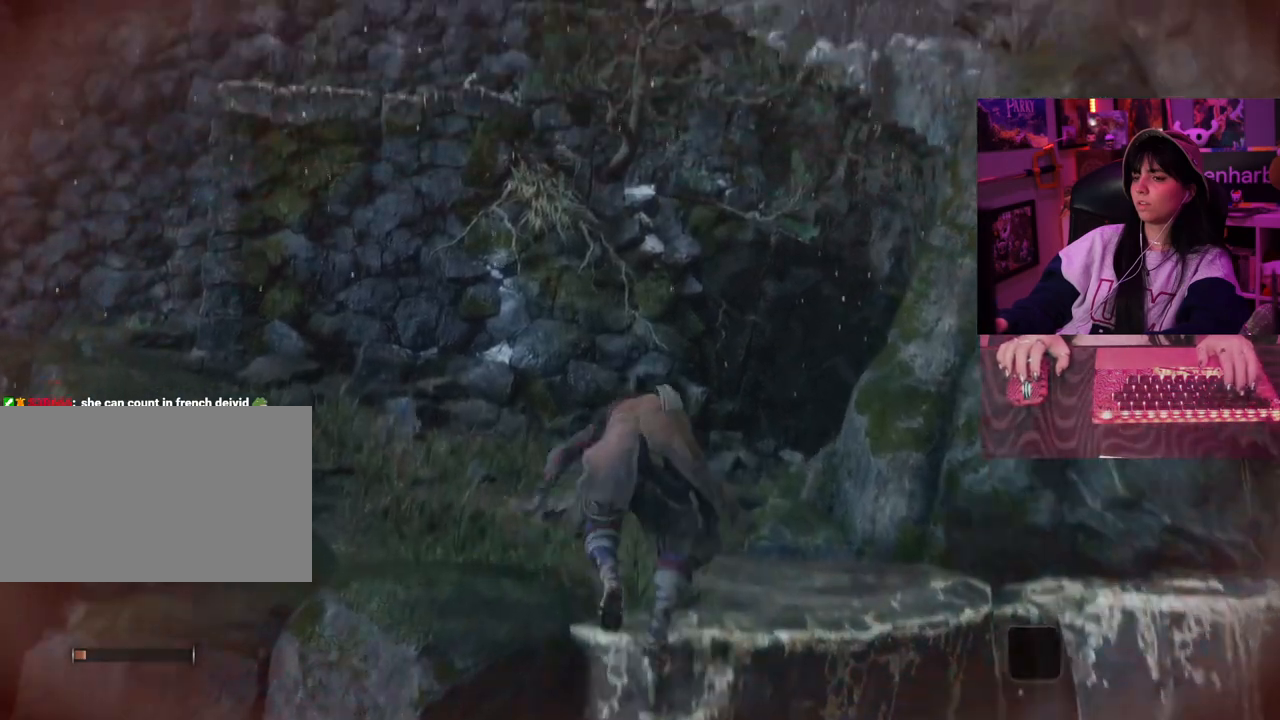
{"keys": [], "mouse": [], "events": []}
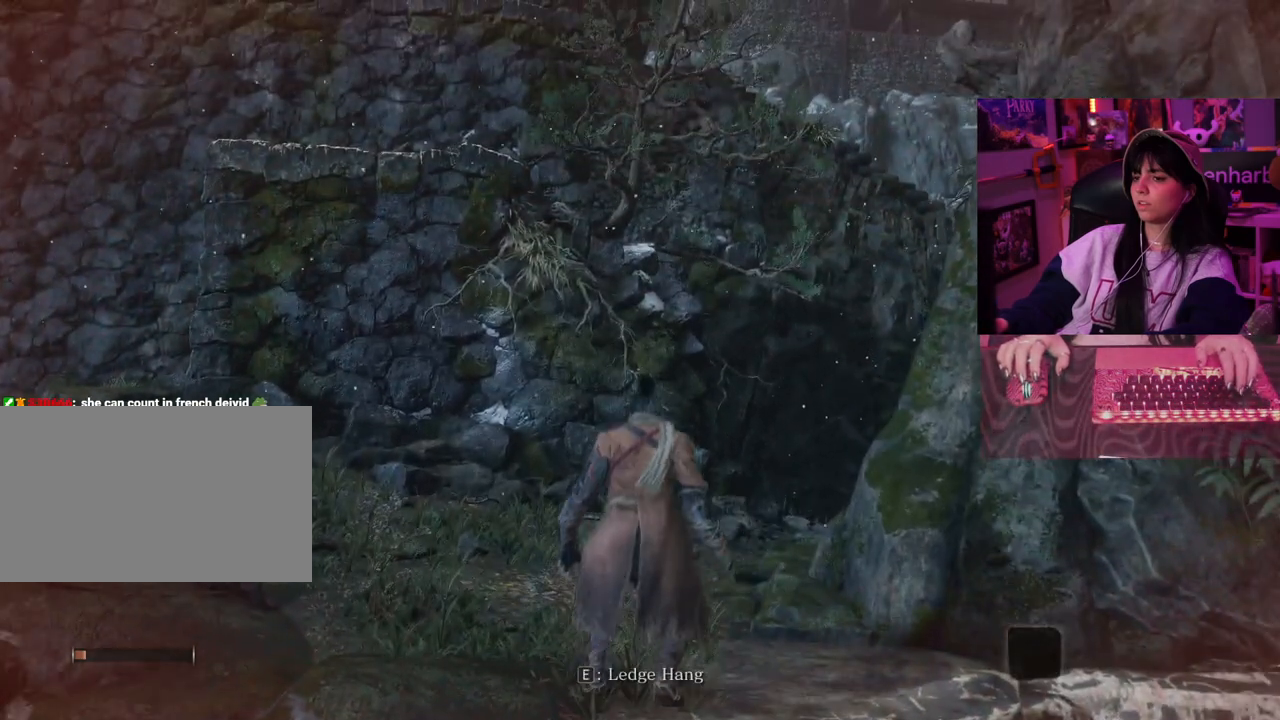
{"keys": ["w"], "mouse": [], "events": [[150, "w", "down"], [200, "space", "down"], [283, "space", "up"]]}
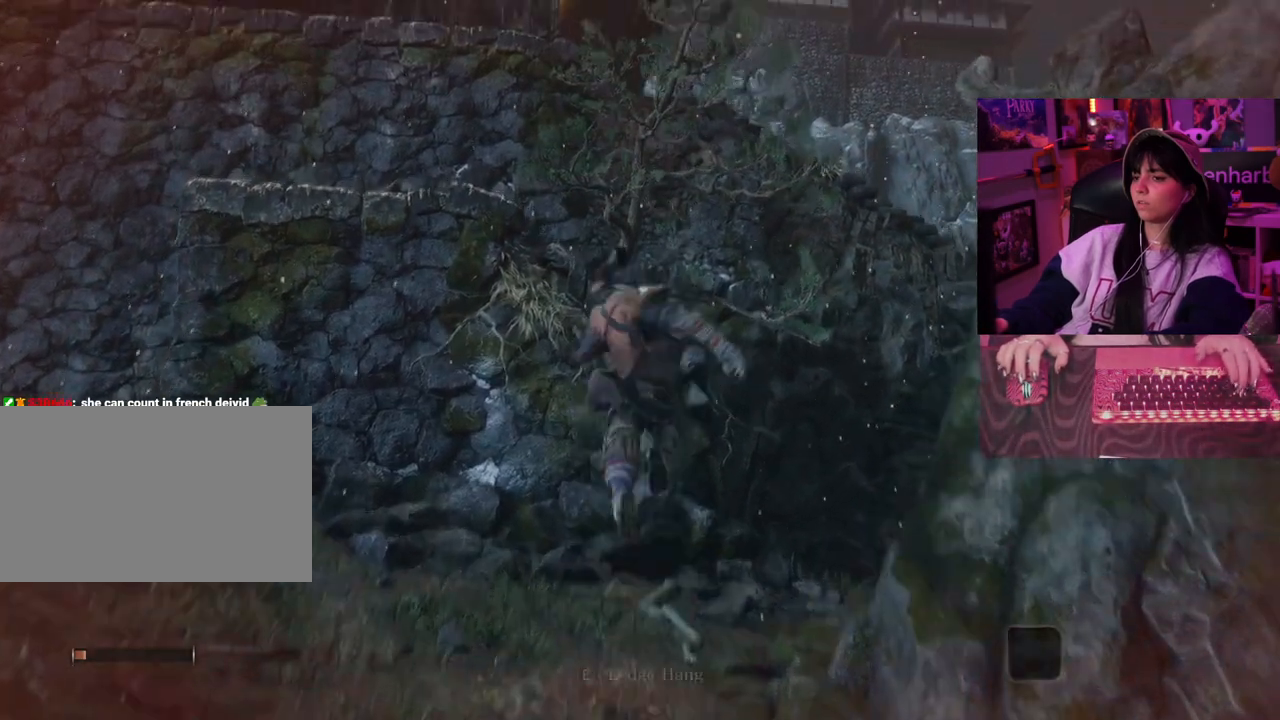
{"keys": [], "mouse": [], "events": [[300, "w", "up"]]}
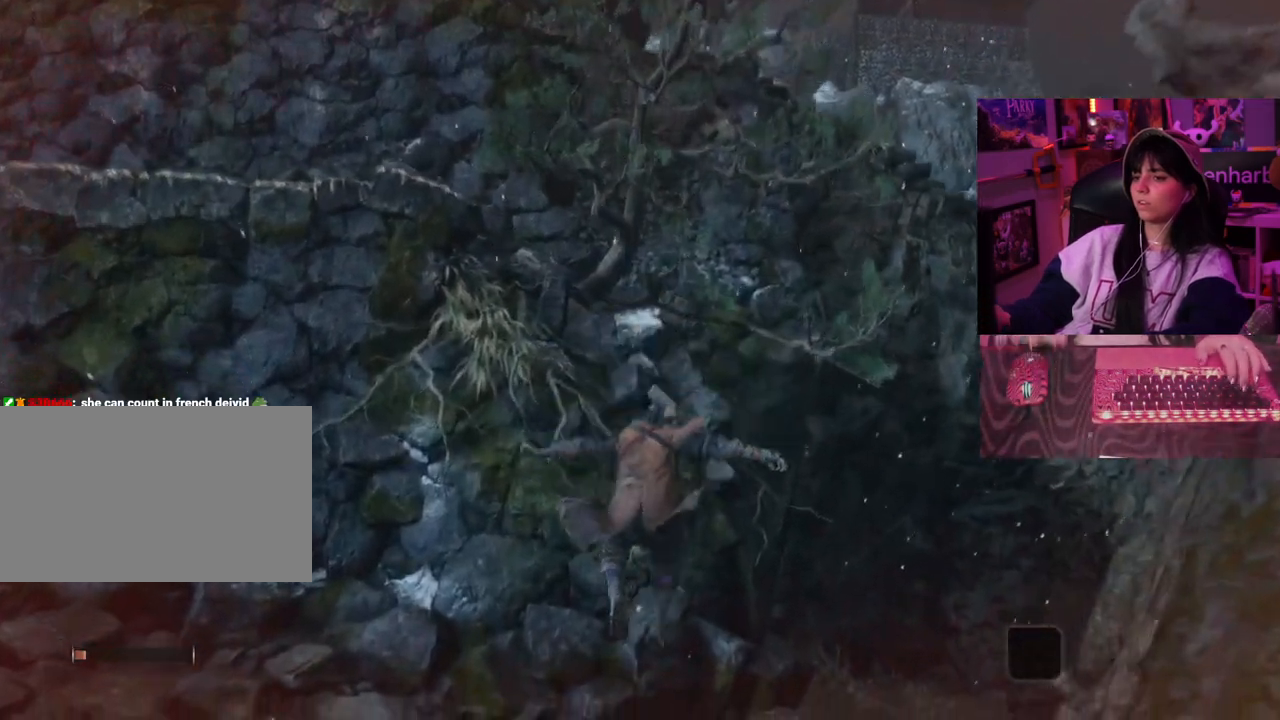
{"keys": [], "mouse": [], "events": []}
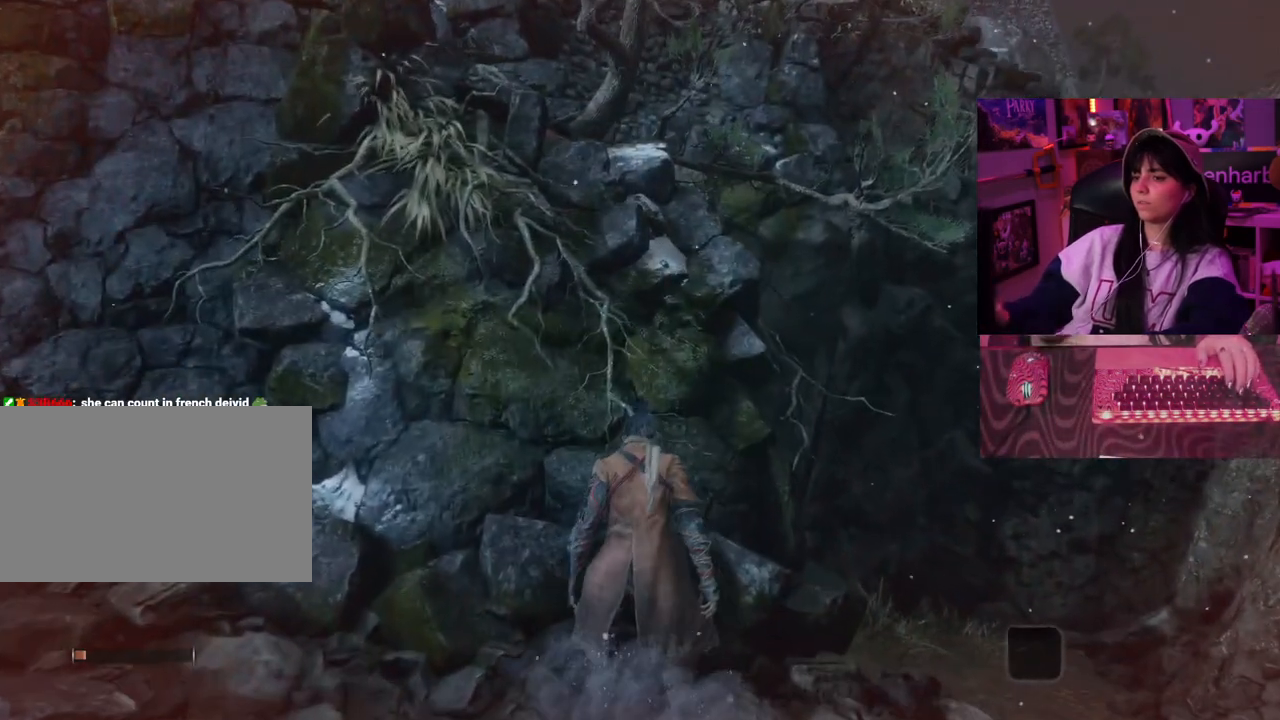
{"keys": [], "mouse": [], "events": []}
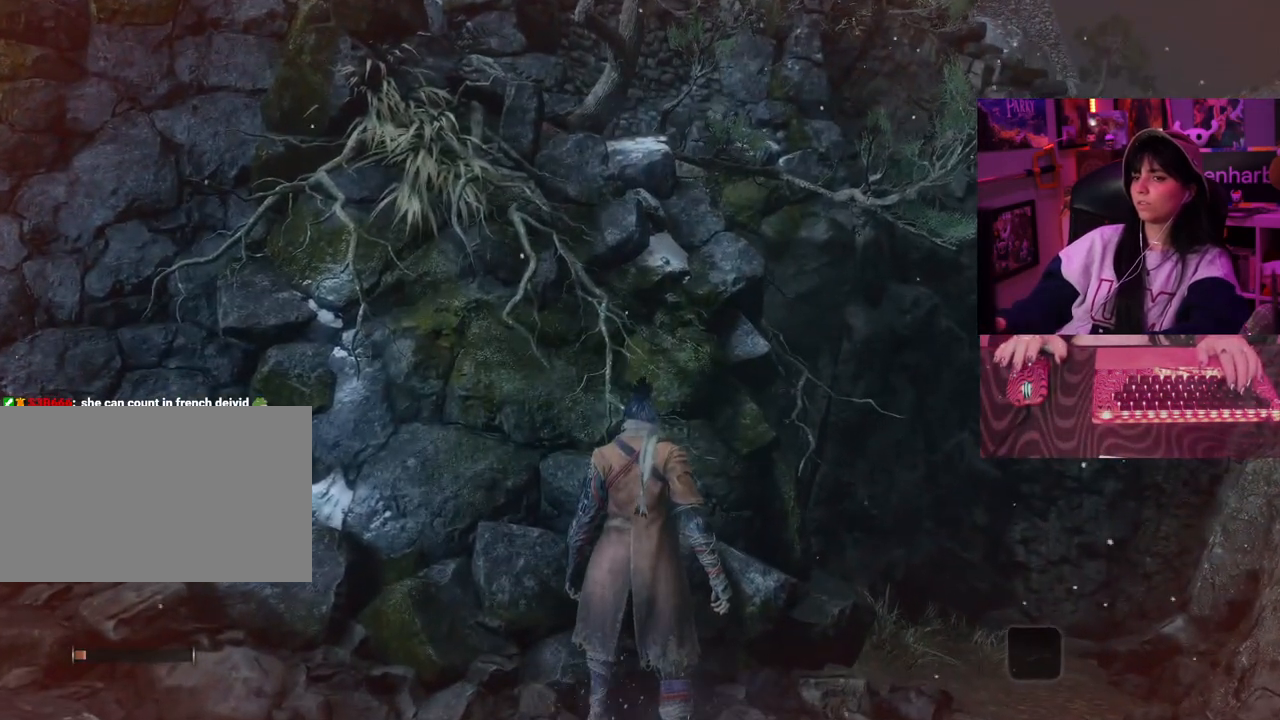
{"keys": [], "mouse": [], "events": []}
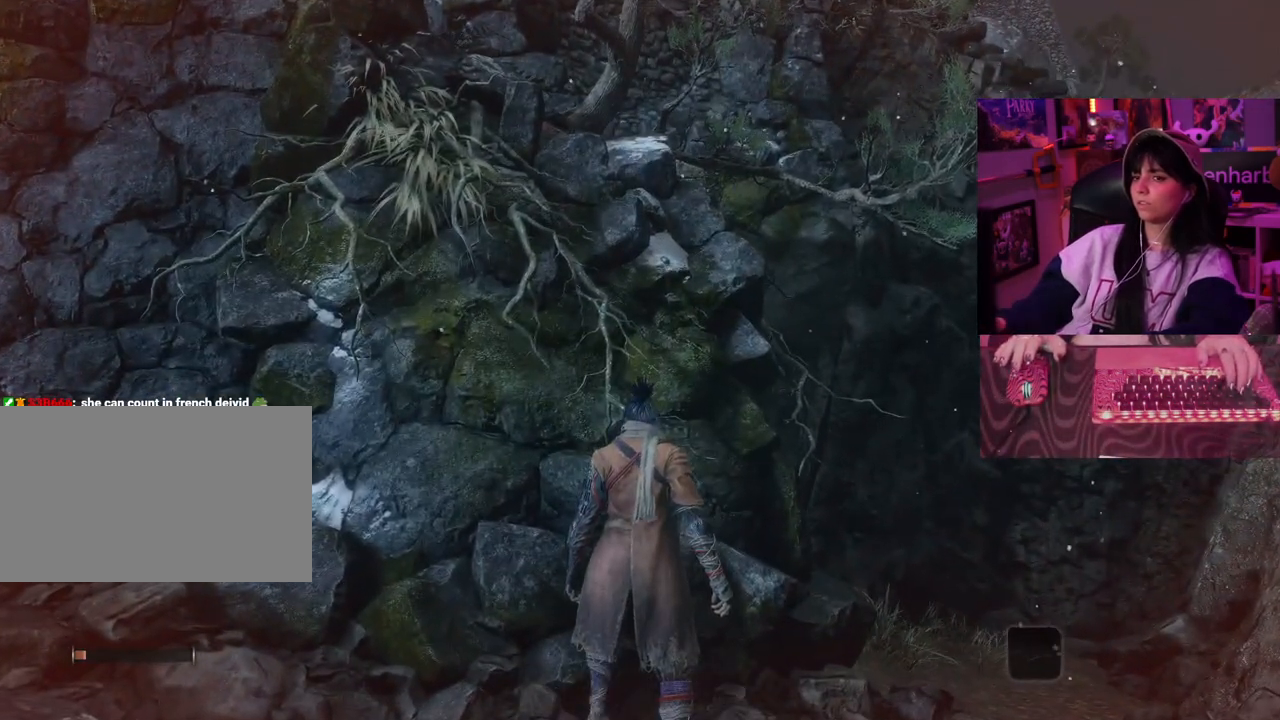
{"keys": ["a", "space", "w"], "mouse": [], "events": [[417, "a", "down"], [417, "space", "down"], [417, "w", "down"]]}